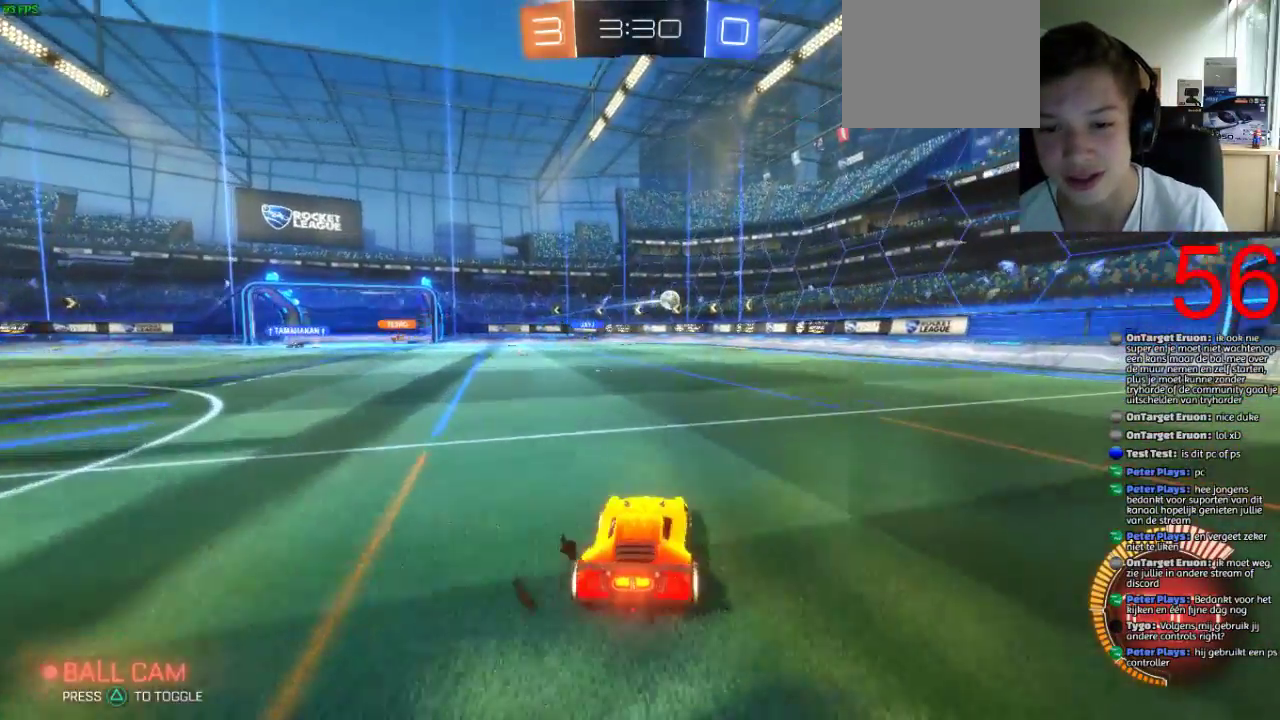
Gameplay with a controller (PlayStation layout); each line is a JSON object with the inputs held at the frame after it. "events" lists button and stick changes between this image and that frame as [ms after this image, input, new state], when the widget could be followed in between.
{"buttons": ["R2"], "left_stick": "left", "right_stick": "center"}
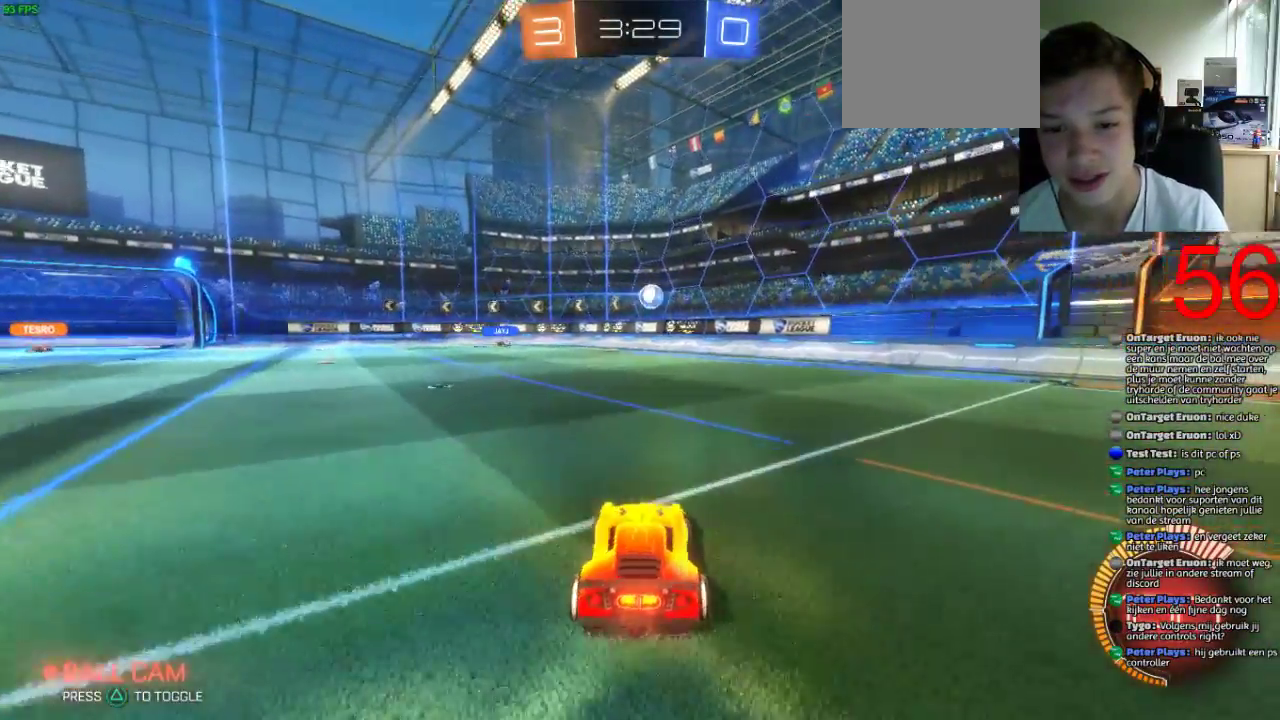
{"buttons": ["SQUARE", "R2"], "left_stick": "right", "right_stick": "center", "events": [[67, "SQUARE", "down"], [100, "left_stick", "center"], [267, "left_stick", "left"], [367, "left_stick", "center"], [484, "left_stick", "right"]]}
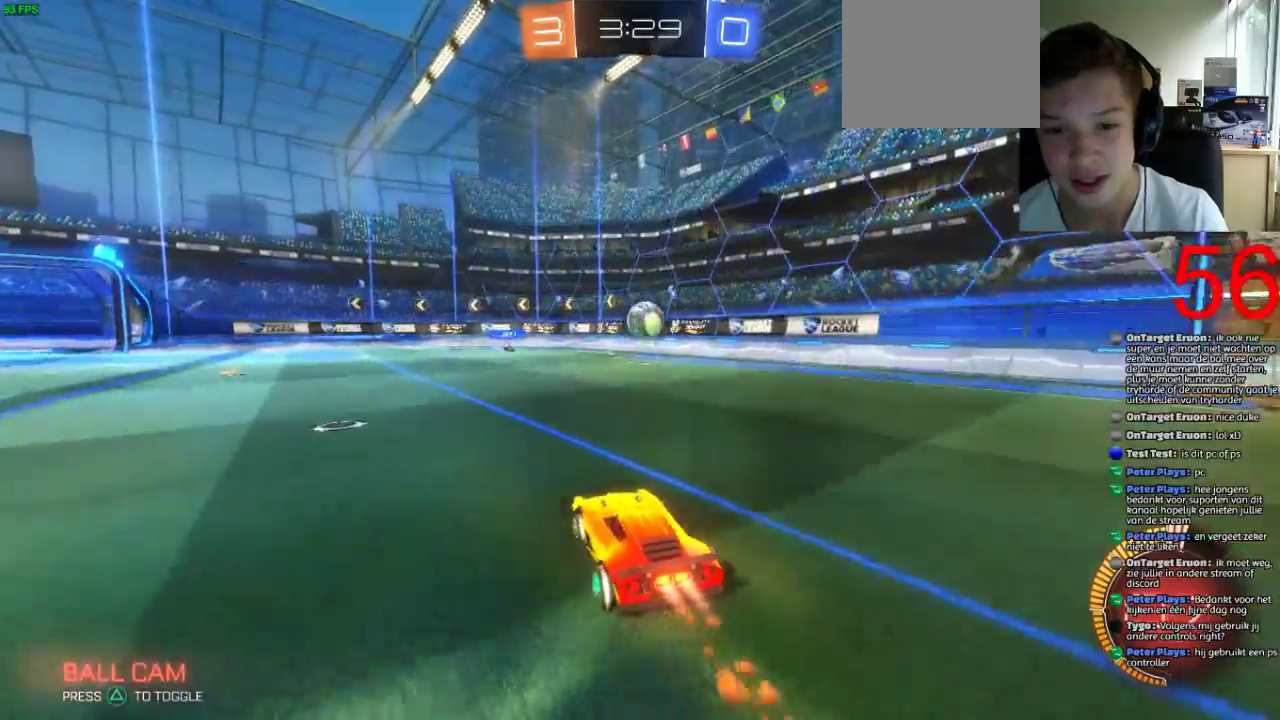
{"buttons": ["SQUARE", "R2"], "left_stick": "right", "right_stick": "center", "events": [[167, "left_stick", "down-right"], [217, "CROSS", "down"], [300, "left_stick", "right"], [383, "CROSS", "up"]]}
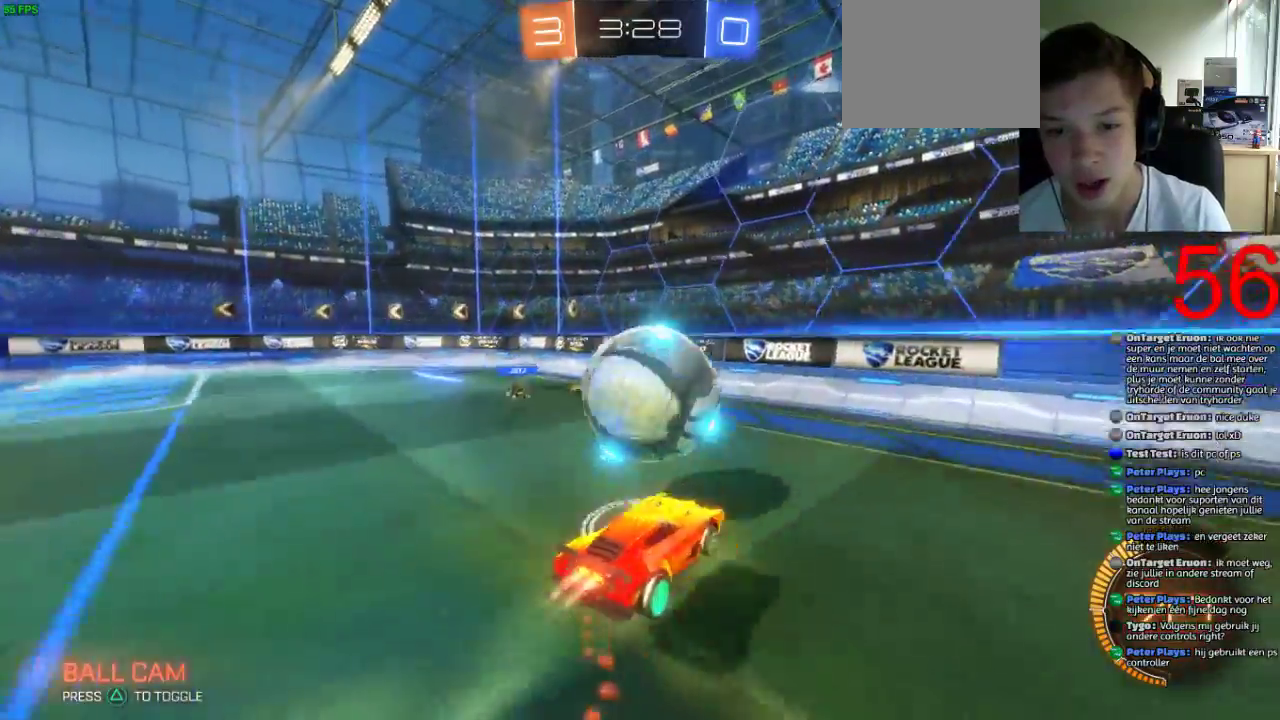
{"buttons": ["R2"], "left_stick": "right", "right_stick": "center", "events": [[50, "CROSS", "down"], [317, "CROSS", "up"], [317, "SQUARE", "up"]]}
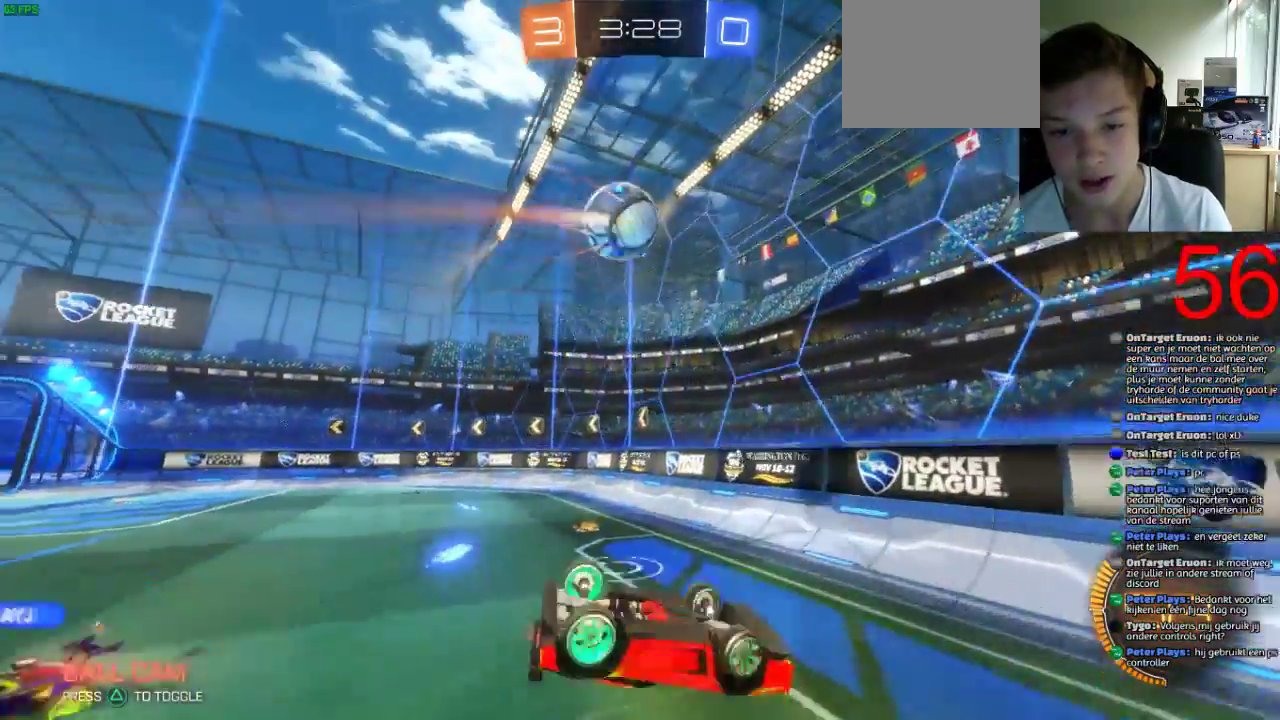
{"buttons": ["R2"], "left_stick": "right", "right_stick": "center", "events": []}
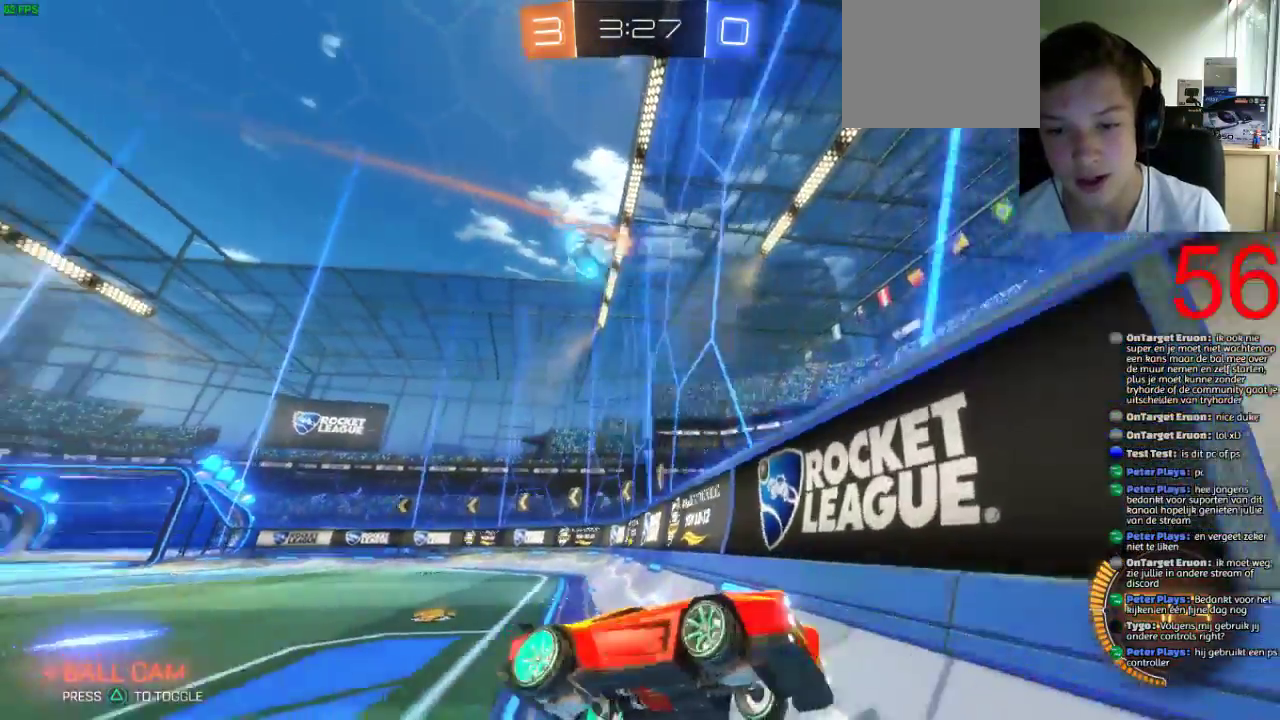
{"buttons": ["R2"], "left_stick": "right", "right_stick": "center", "events": []}
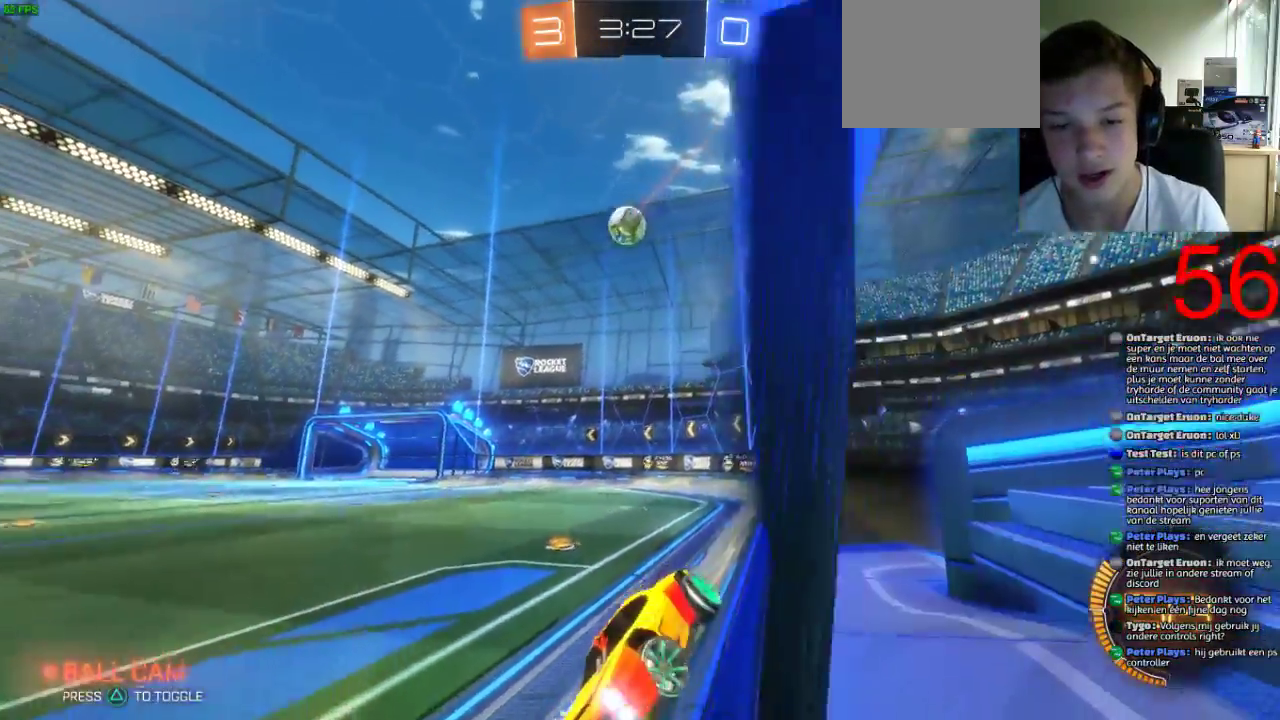
{"buttons": ["R2"], "left_stick": "right", "right_stick": "center", "events": []}
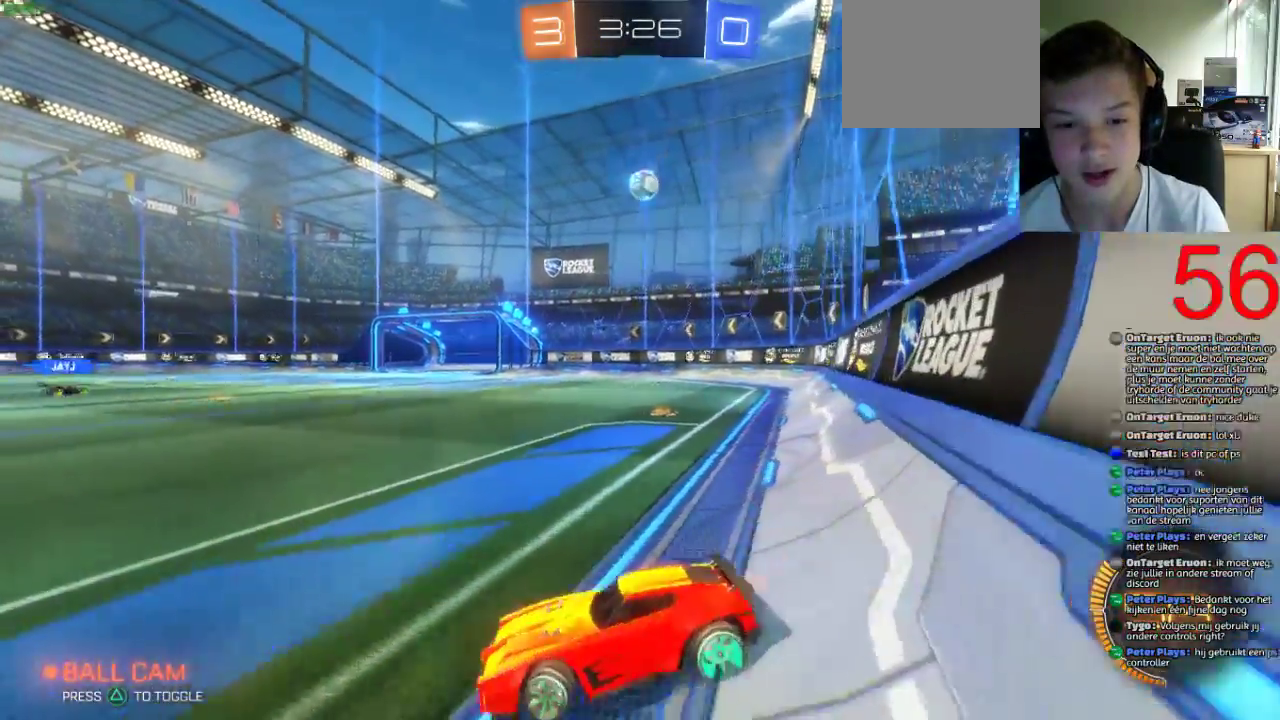
{"buttons": ["SQUARE", "R2"], "left_stick": "center", "right_stick": "center", "events": [[167, "SQUARE", "down"], [451, "left_stick", "center"]]}
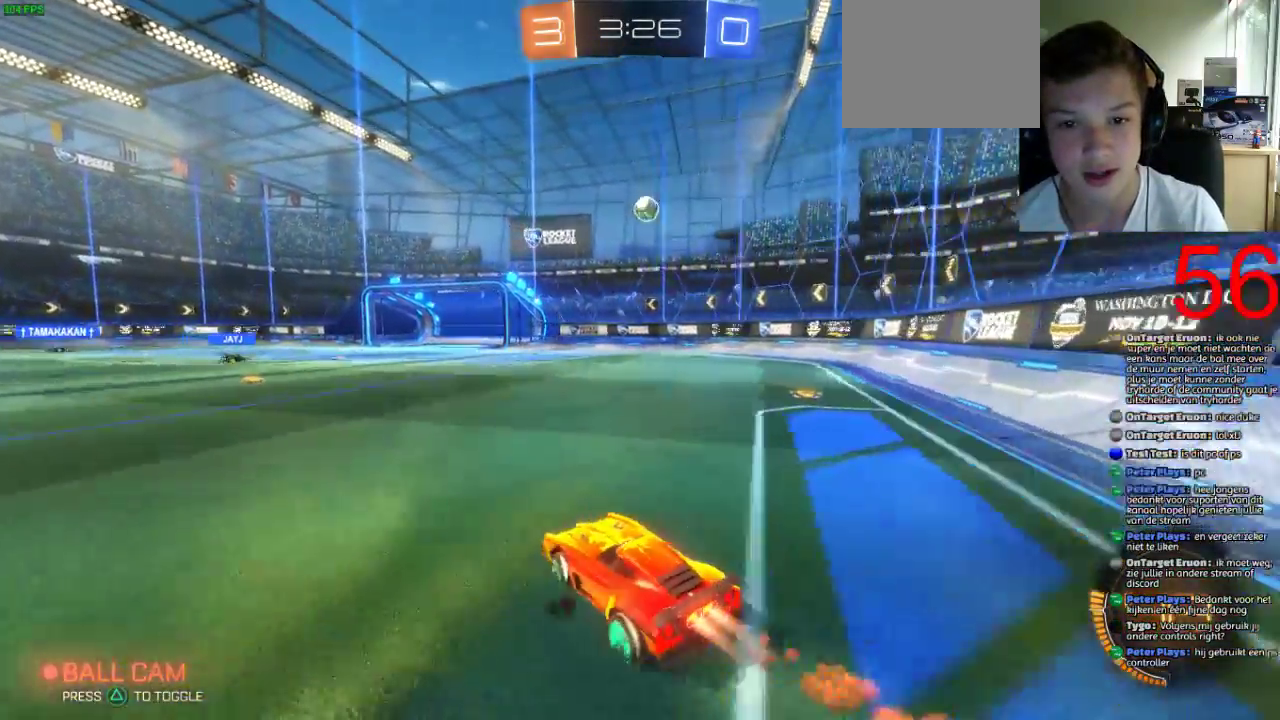
{"buttons": ["R2"], "left_stick": "center", "right_stick": "center", "events": [[183, "SQUARE", "up"], [183, "left_stick", "right"], [317, "R2", "up"], [350, "left_stick", "center"], [417, "R2", "down"]]}
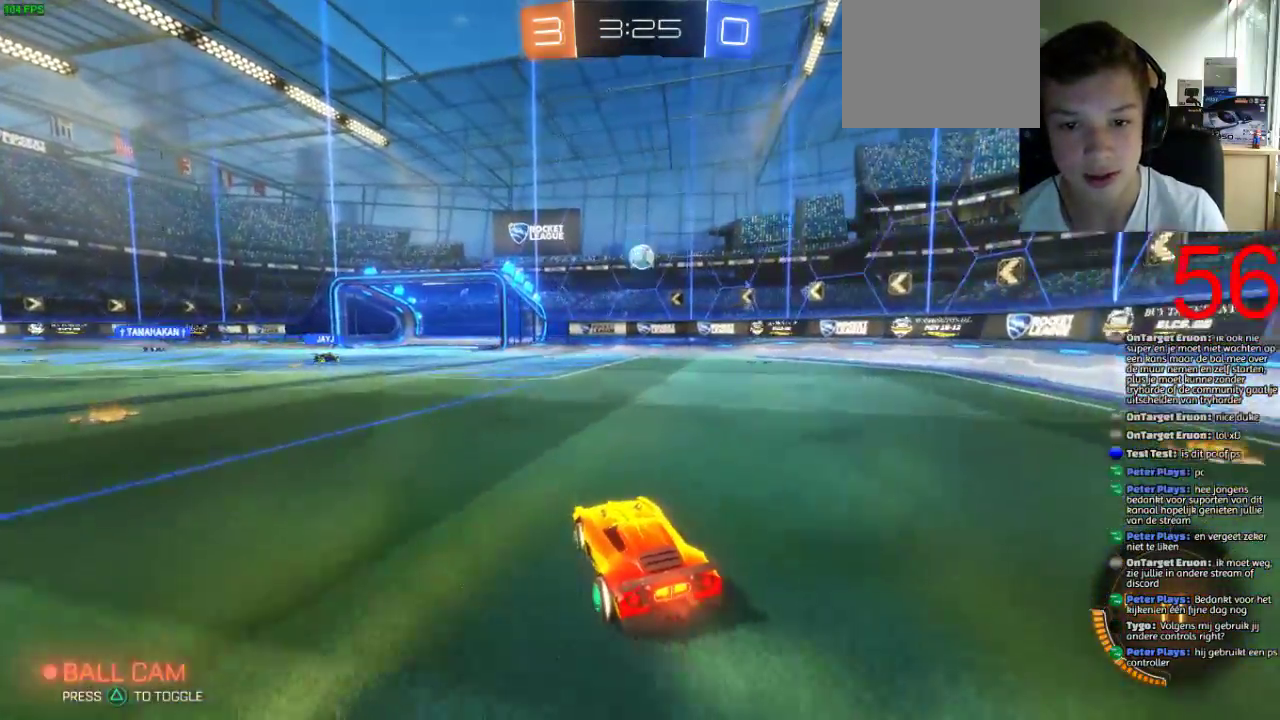
{"buttons": ["R2"], "left_stick": "down-left", "right_stick": "center"}
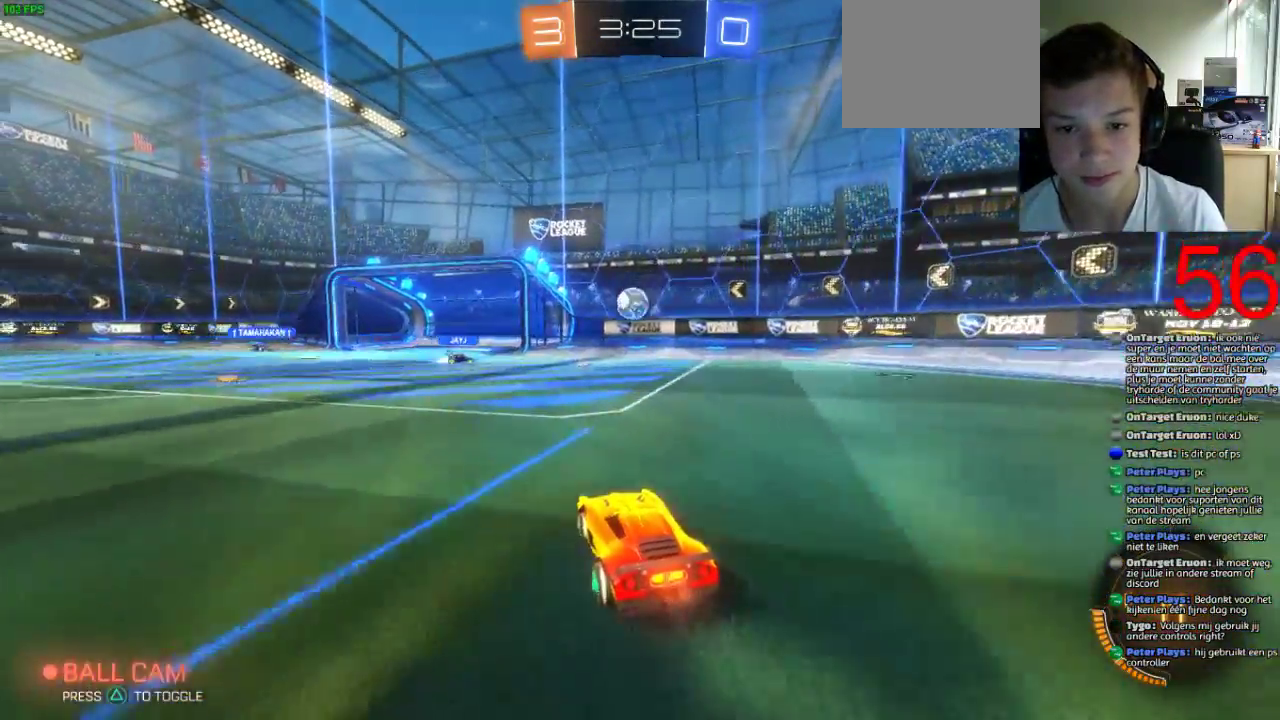
{"buttons": ["R2"], "left_stick": "center", "right_stick": "center"}
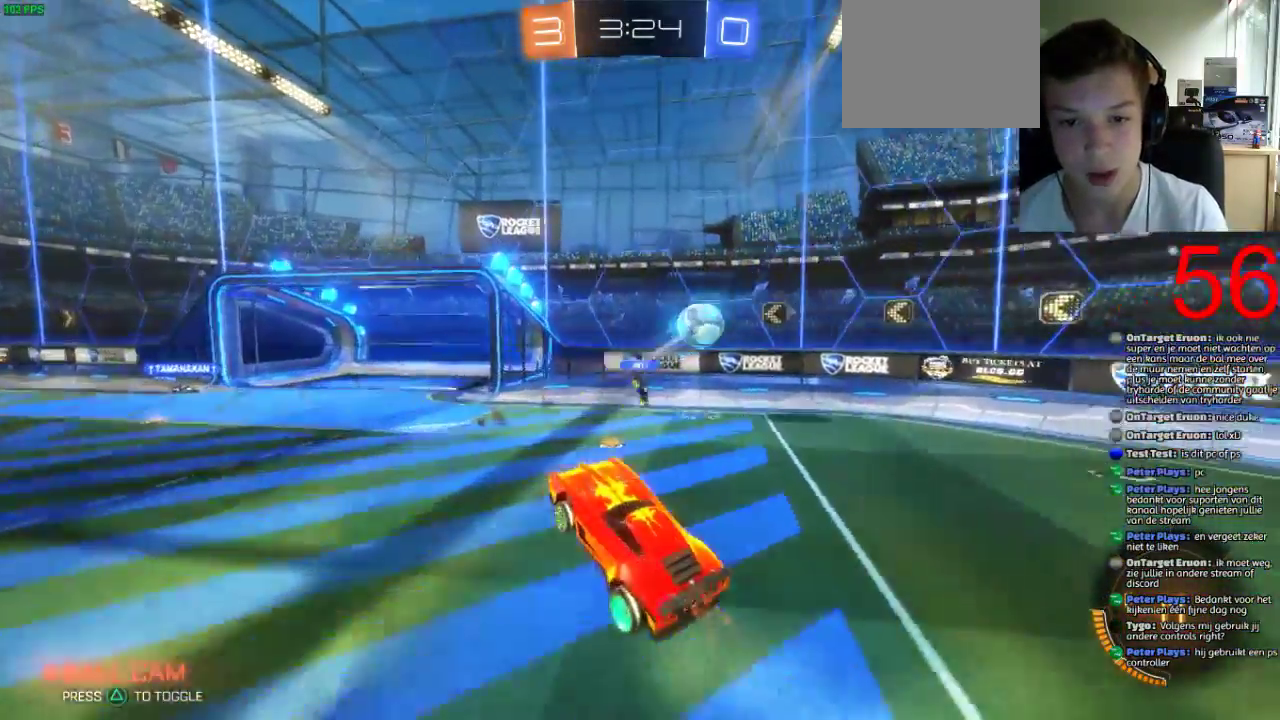
{"buttons": ["R2"], "left_stick": "left", "right_stick": "center", "events": [[34, "left_stick", "up-right"], [167, "left_stick", "right"], [234, "left_stick", "center"], [501, "left_stick", "left"]]}
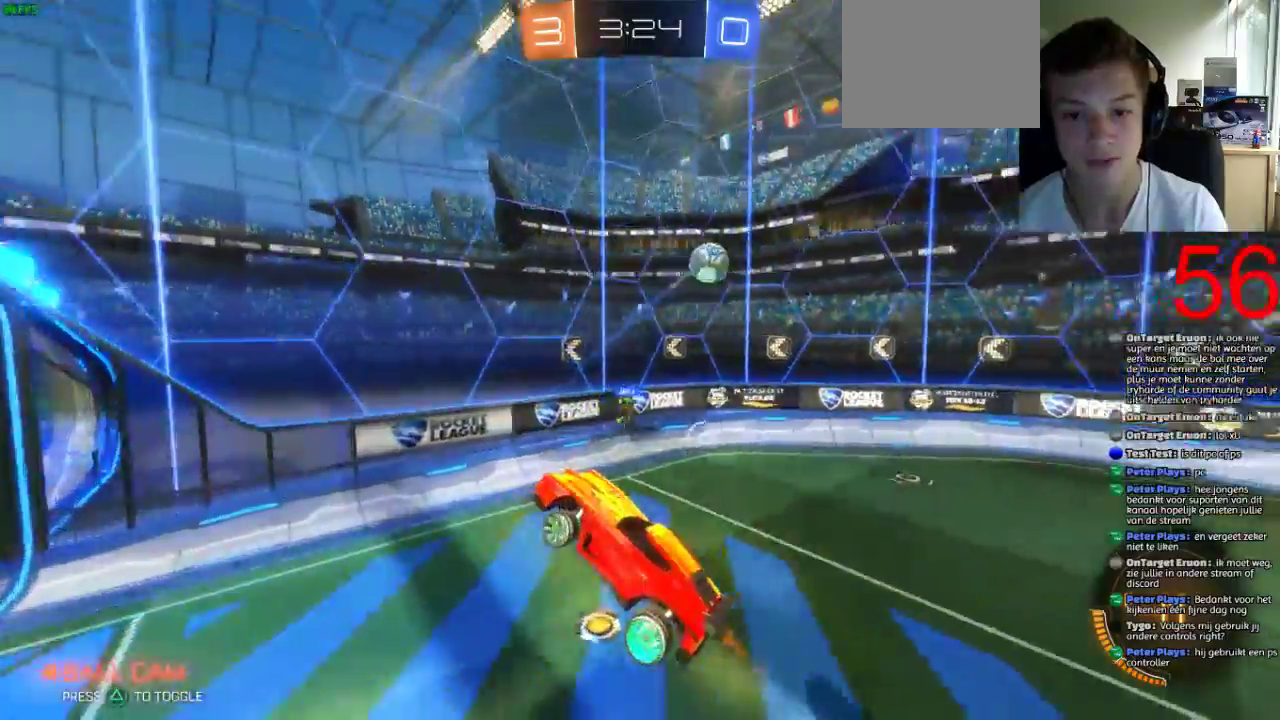
{"buttons": ["R2"], "left_stick": "center", "right_stick": "center", "events": [[66, "TRIANGLE", "down"], [200, "TRIANGLE", "up"], [200, "left_stick", "center"]]}
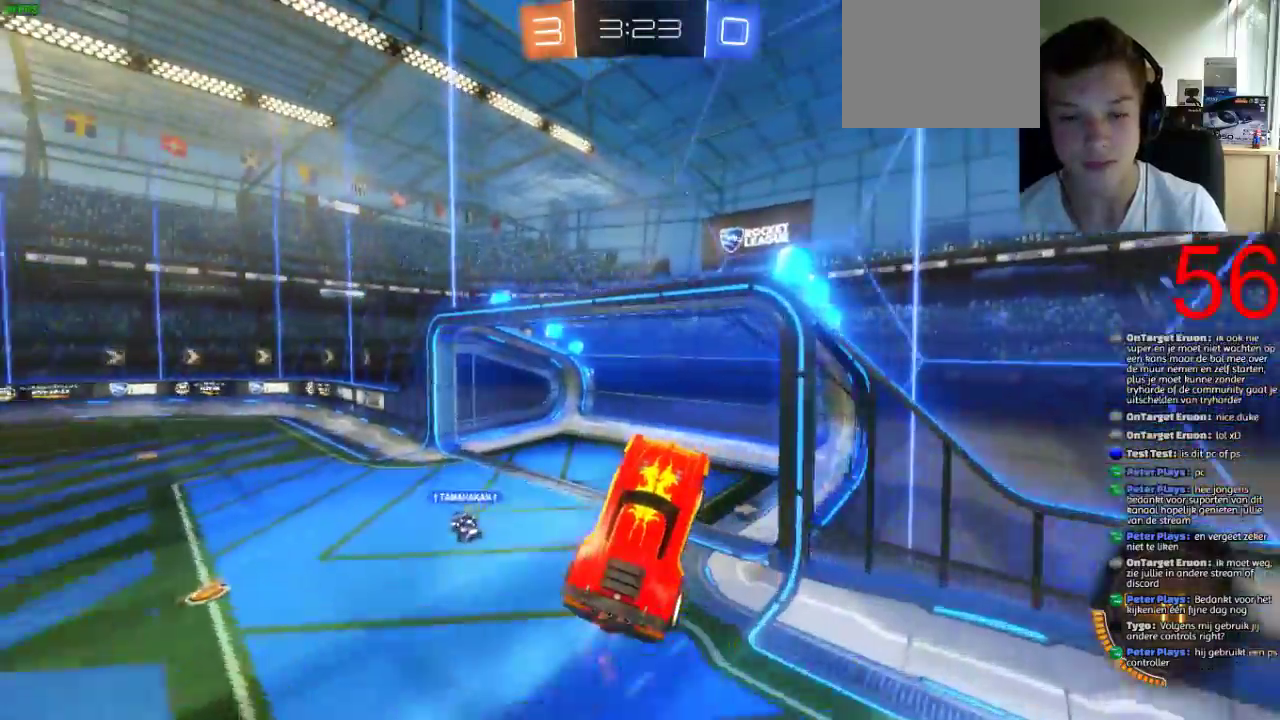
{"buttons": ["R2"], "left_stick": "center", "right_stick": "center", "events": [[334, "left_stick", "right"], [401, "left_stick", "center"]]}
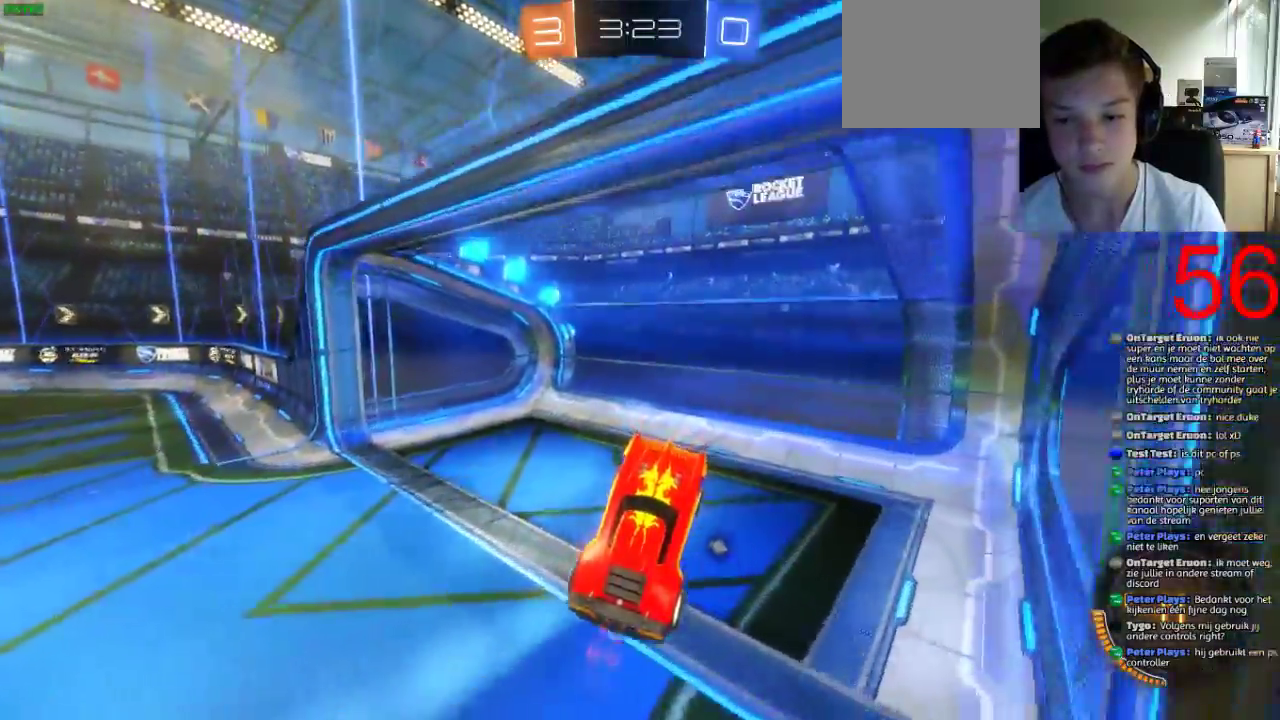
{"buttons": ["SQUARE", "R2"], "left_stick": "center", "right_stick": "center", "events": [[283, "left_stick", "right"], [417, "SQUARE", "down"], [417, "left_stick", "center"]]}
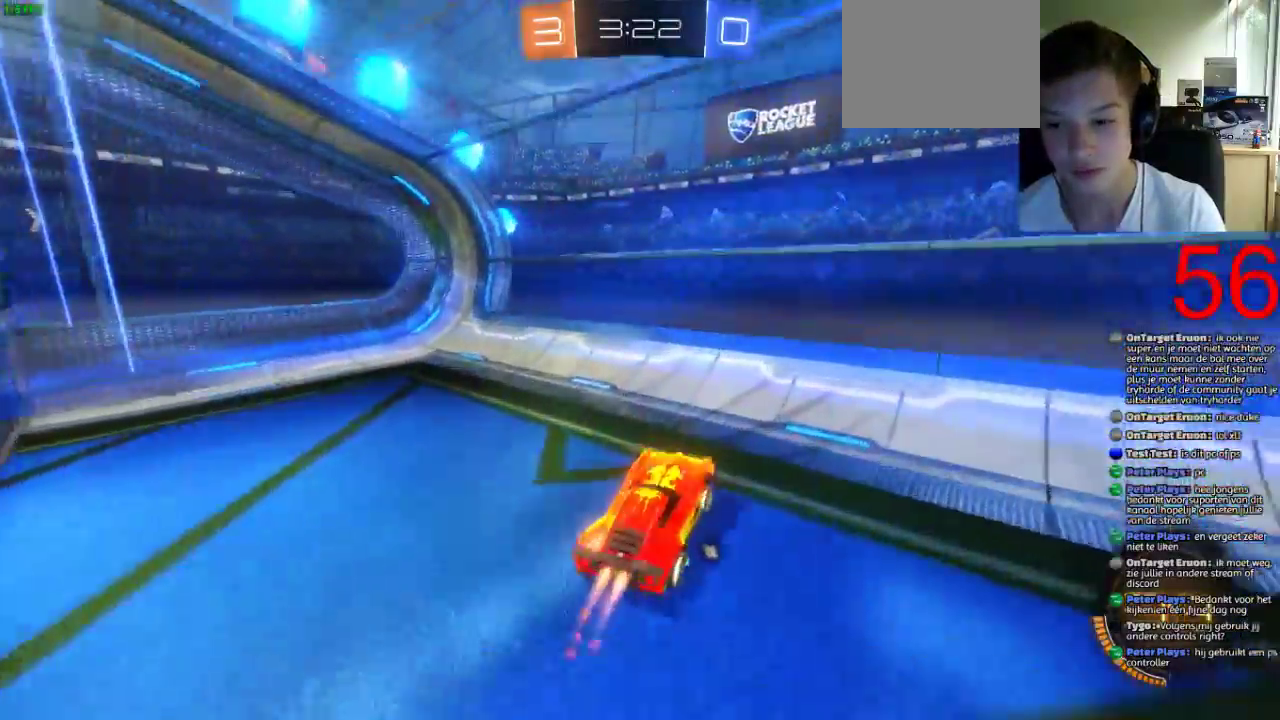
{"buttons": ["SQUARE", "R2"], "left_stick": "center", "right_stick": "center", "events": [[184, "left_stick", "right"], [417, "left_stick", "center"]]}
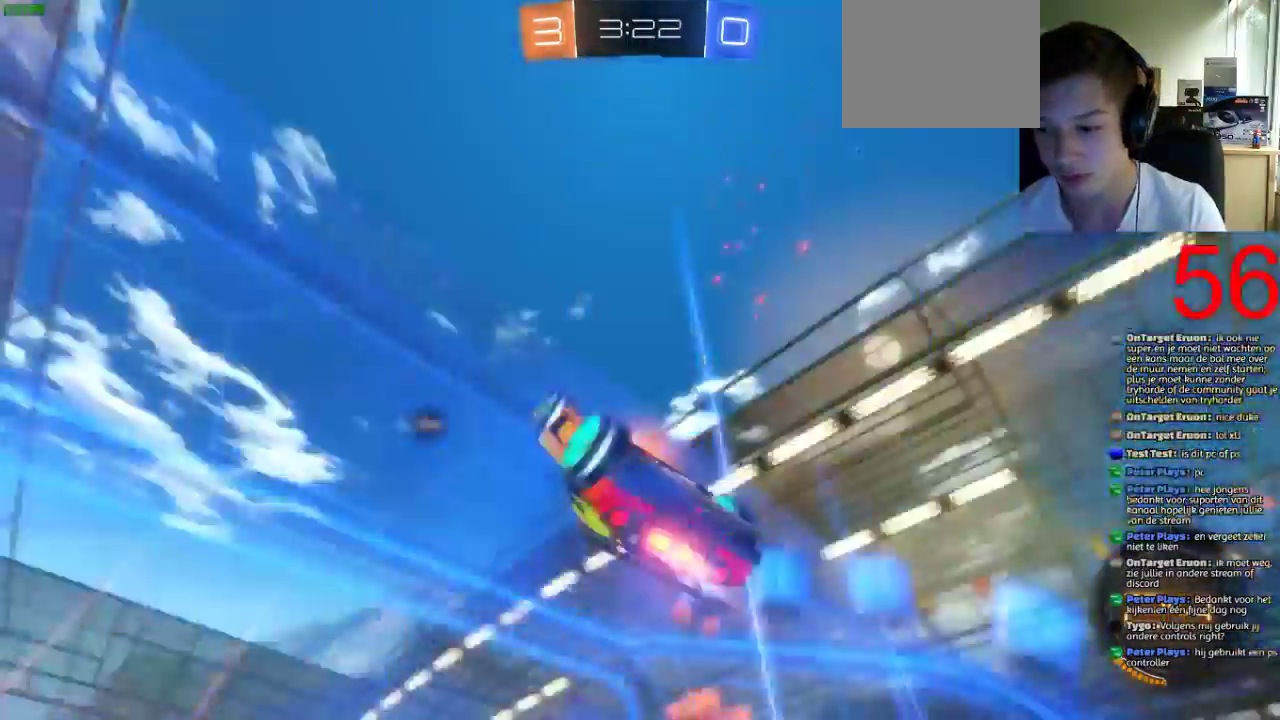
{"buttons": ["SQUARE", "R2"], "left_stick": "center", "right_stick": "center", "events": [[83, "TRIANGLE", "down"], [250, "TRIANGLE", "up"], [350, "START", "down"], [400, "START", "up"]]}
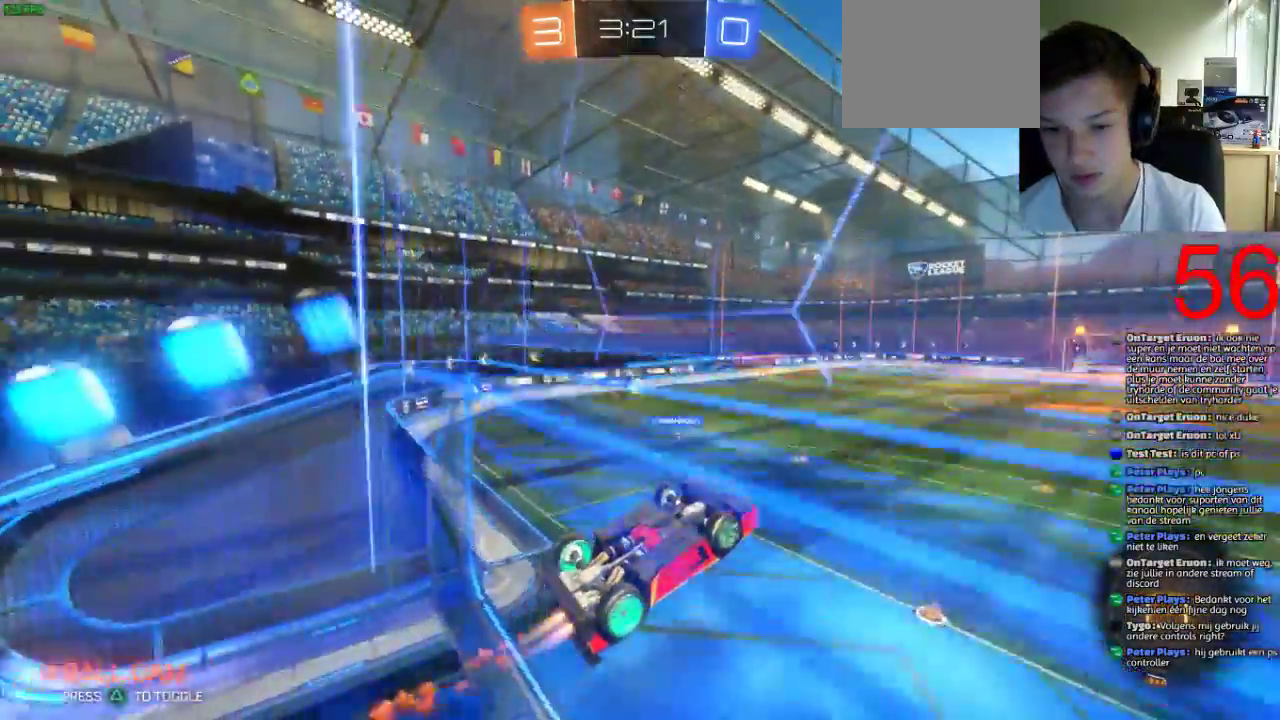
{"buttons": ["L1", "R2"], "left_stick": "center", "right_stick": "center", "events": [[134, "L1", "down"], [267, "SQUARE", "up"]]}
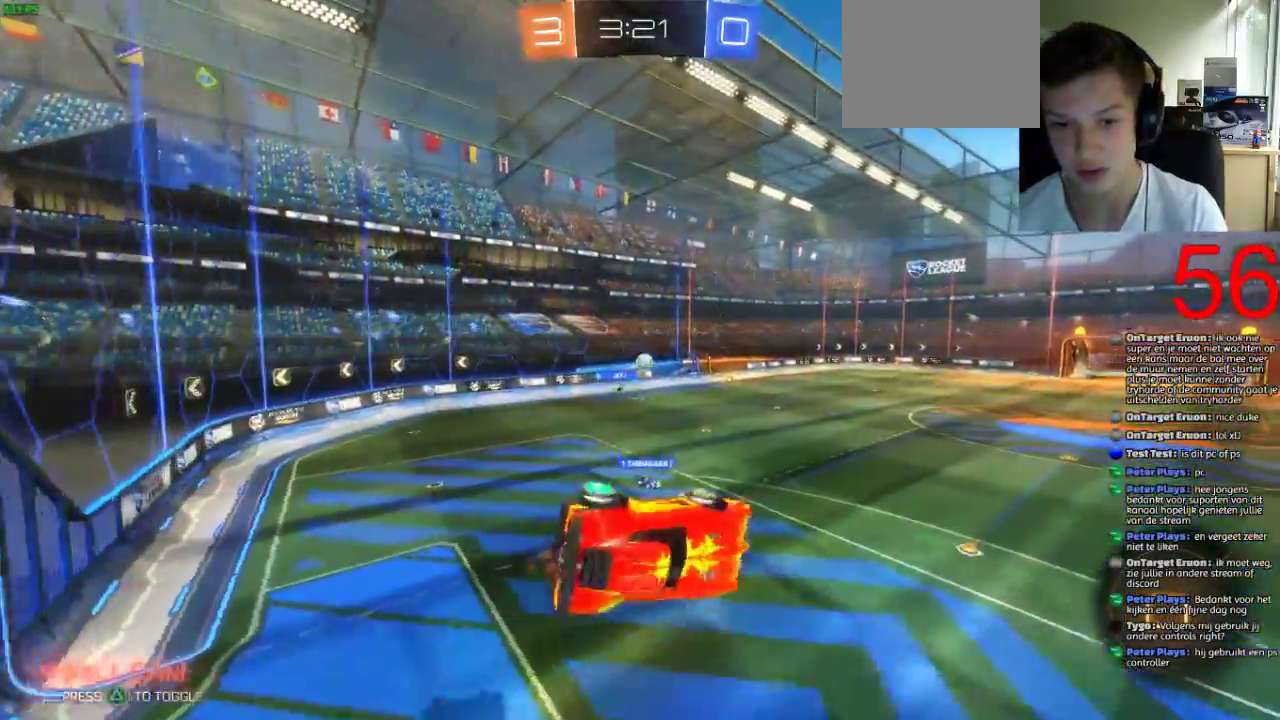
{"buttons": ["CROSS", "L1", "R2"], "left_stick": "up-left", "right_stick": "center", "events": [[117, "left_stick", "up"], [233, "left_stick", "up-left"], [317, "CROSS", "down"], [383, "L1", "up"], [434, "L1", "down"]]}
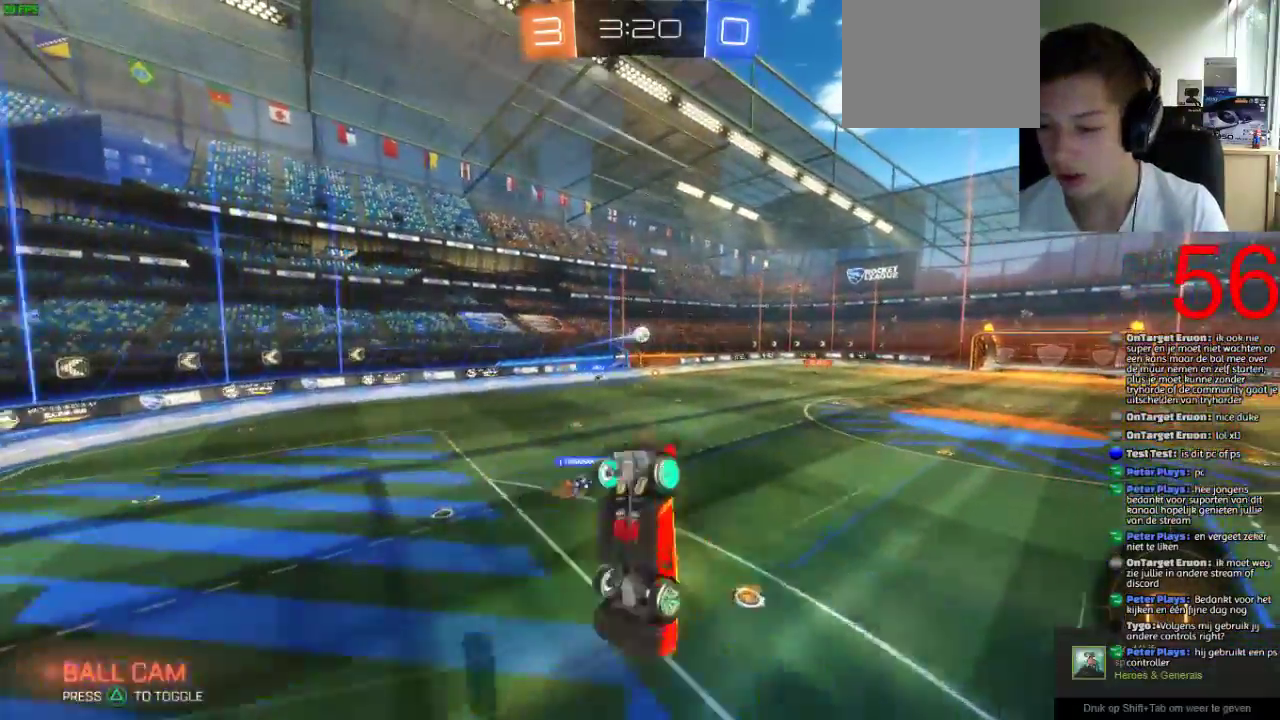
{"buttons": ["CROSS", "R2"], "left_stick": "up-left", "right_stick": "center", "events": [[167, "L1", "up"]]}
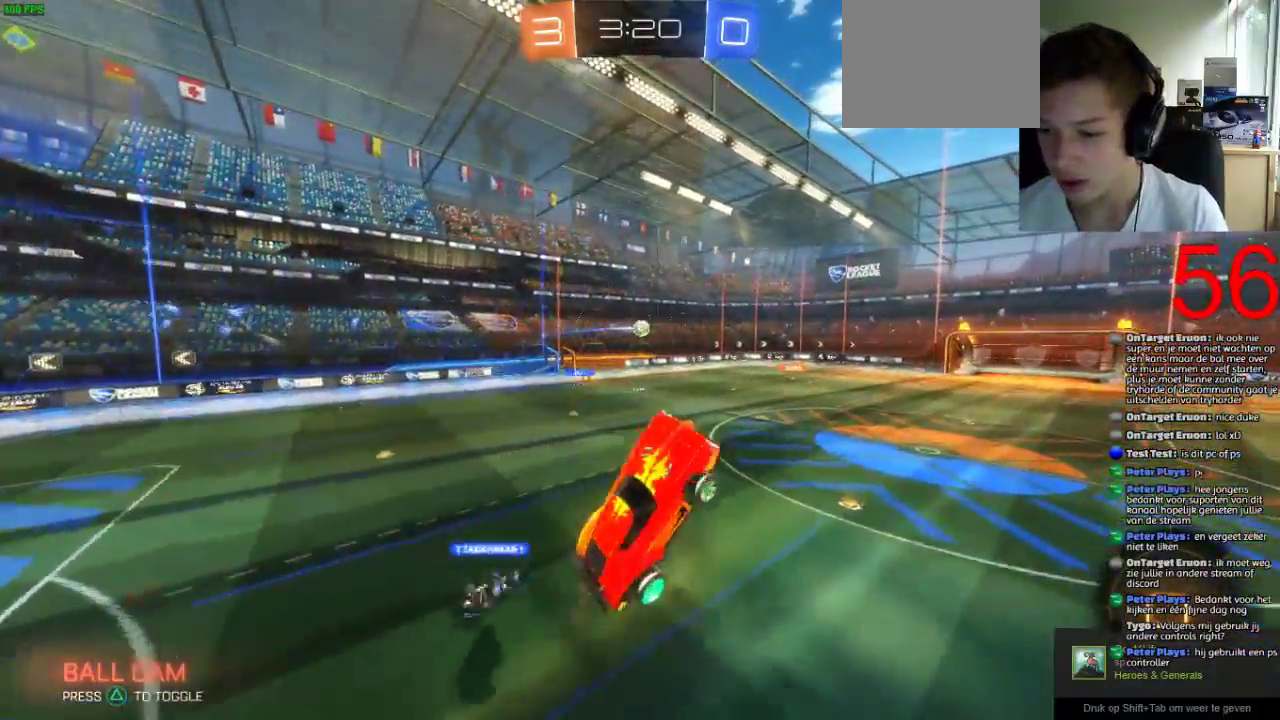
{"buttons": ["R2"], "left_stick": "center", "right_stick": "center", "events": [[50, "CROSS", "up"], [100, "left_stick", "center"], [183, "left_stick", "down"], [350, "left_stick", "down-left"], [484, "left_stick", "center"]]}
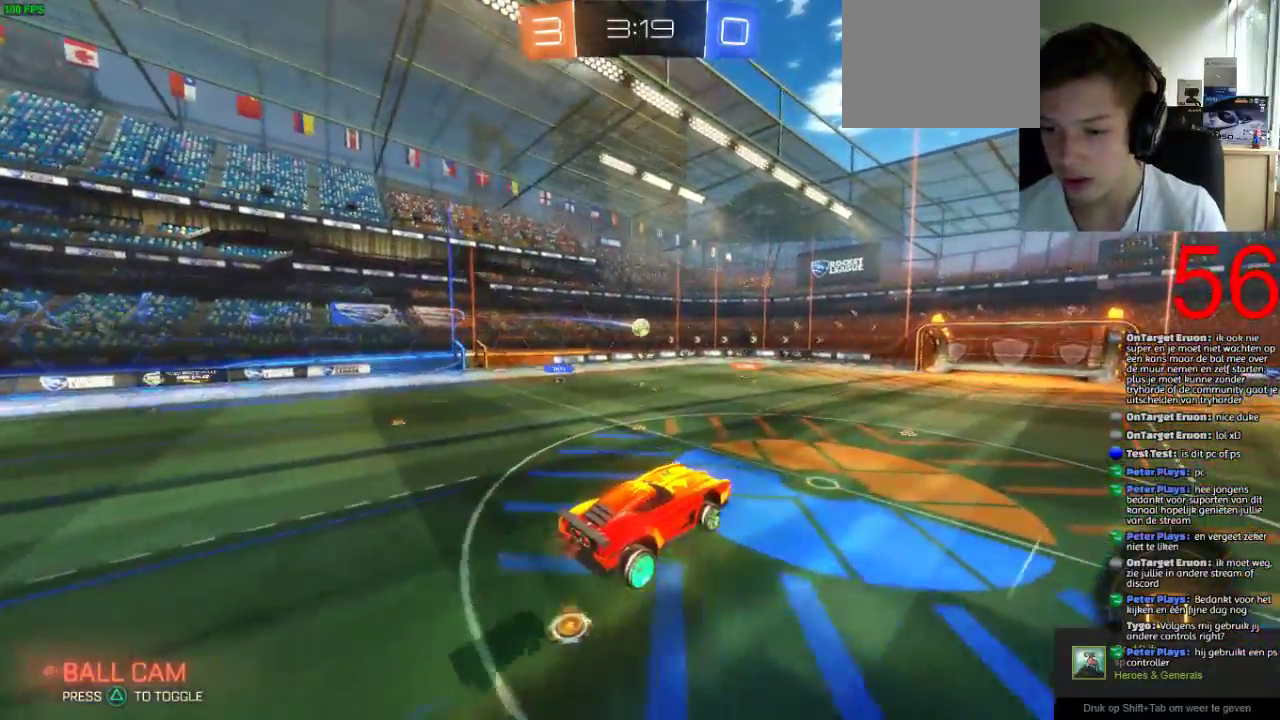
{"buttons": ["R2"], "left_stick": "center", "right_stick": "center", "events": [[217, "left_stick", "left"], [351, "left_stick", "center"]]}
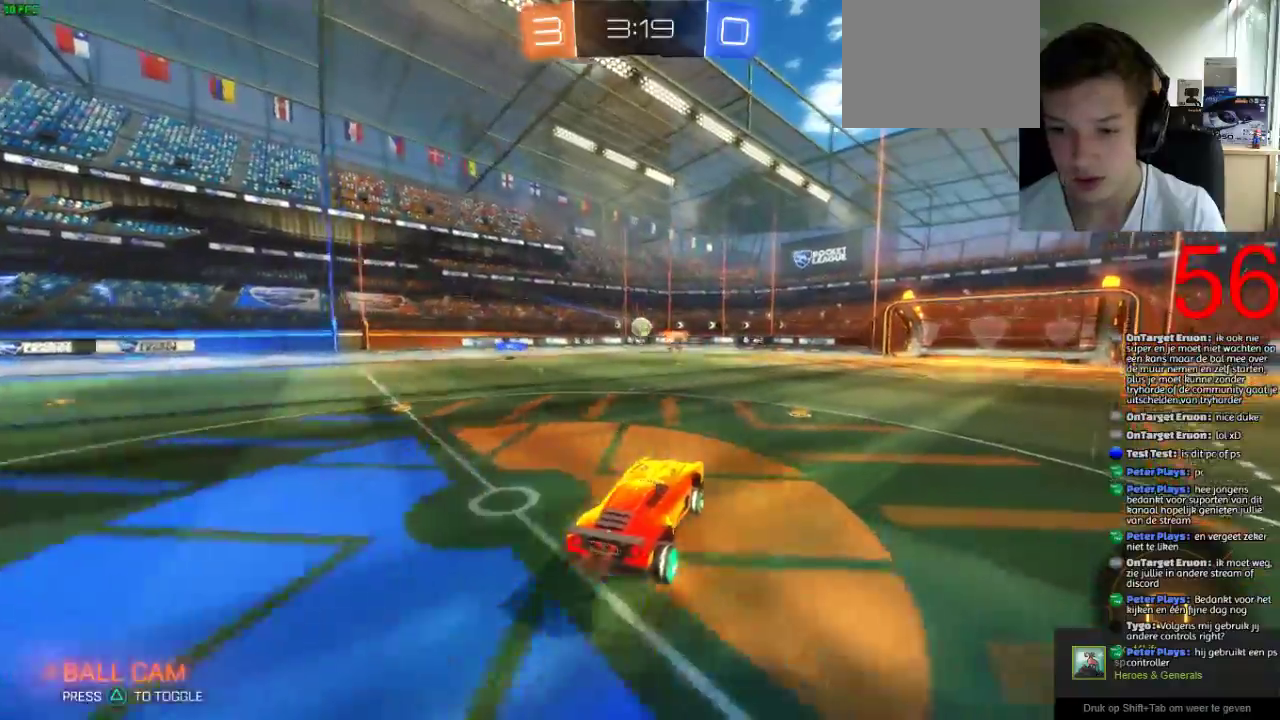
{"buttons": ["CROSS", "R2"], "left_stick": "up", "right_stick": "center", "events": [[16, "left_stick", "up-left"], [183, "CROSS", "down"], [283, "CROSS", "up"], [283, "left_stick", "up"], [383, "CROSS", "down"]]}
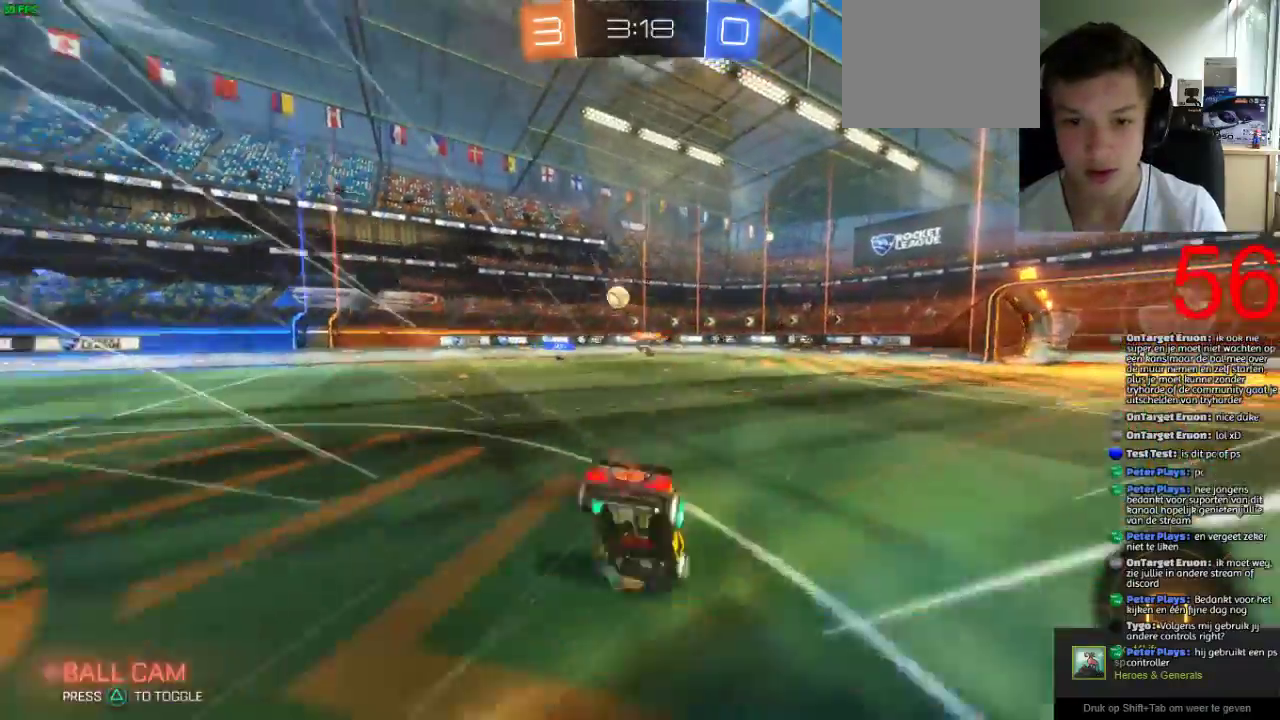
{"buttons": ["TRIANGLE", "R2"], "left_stick": "center", "right_stick": "center", "events": [[284, "CROSS", "up"], [384, "TRIANGLE", "down"], [384, "left_stick", "center"]]}
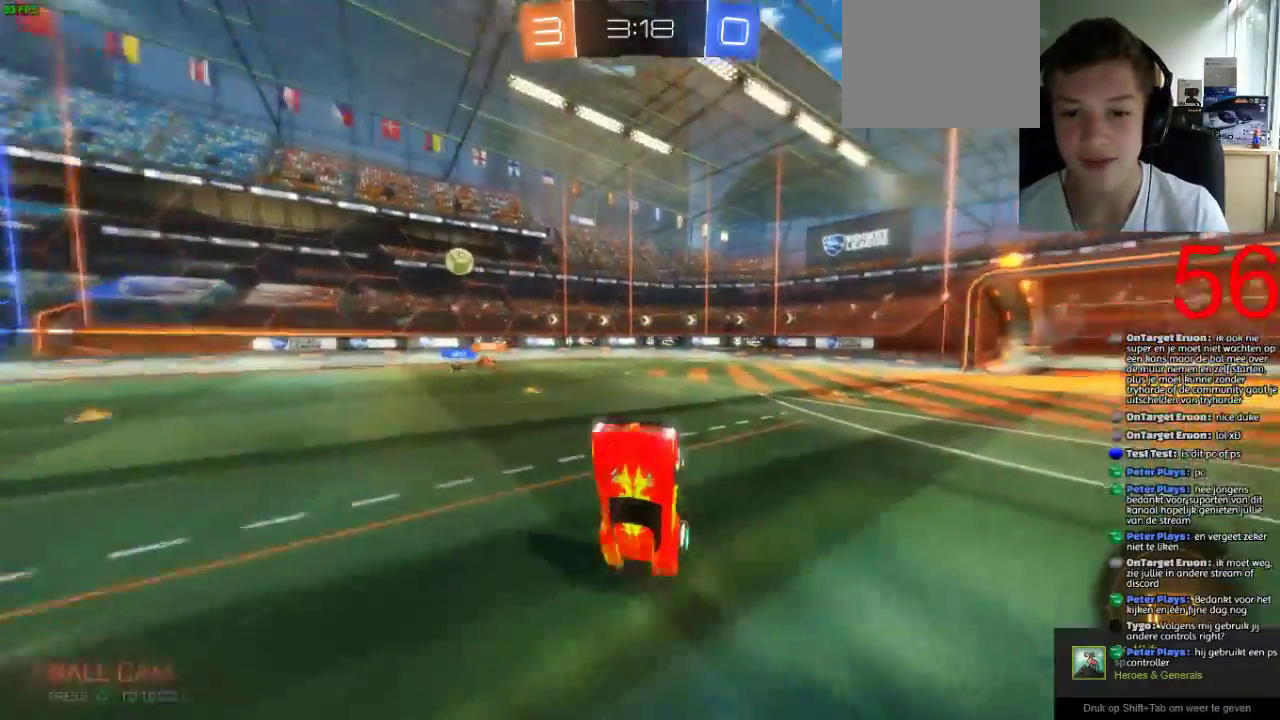
{"buttons": ["R2"], "left_stick": "left", "right_stick": "center", "events": [[17, "TRIANGLE", "up"], [384, "left_stick", "left"]]}
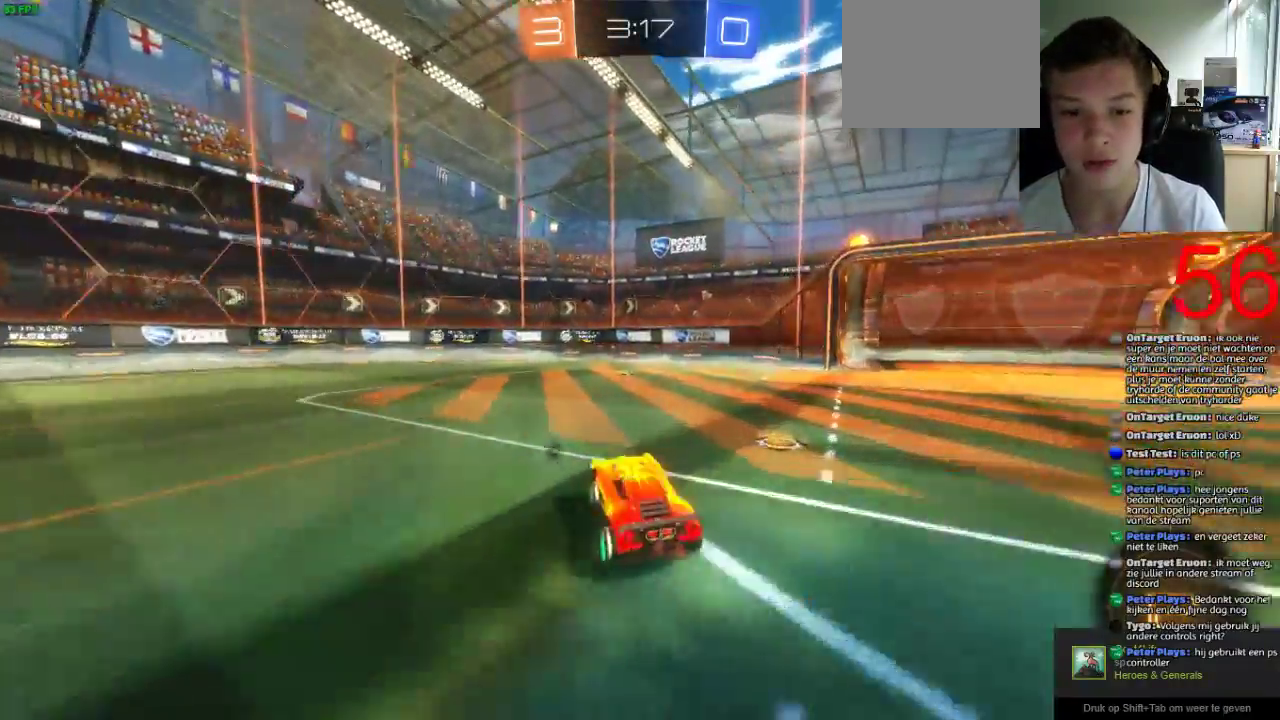
{"buttons": ["R2"], "left_stick": "center", "right_stick": "center", "events": [[250, "left_stick", "center"]]}
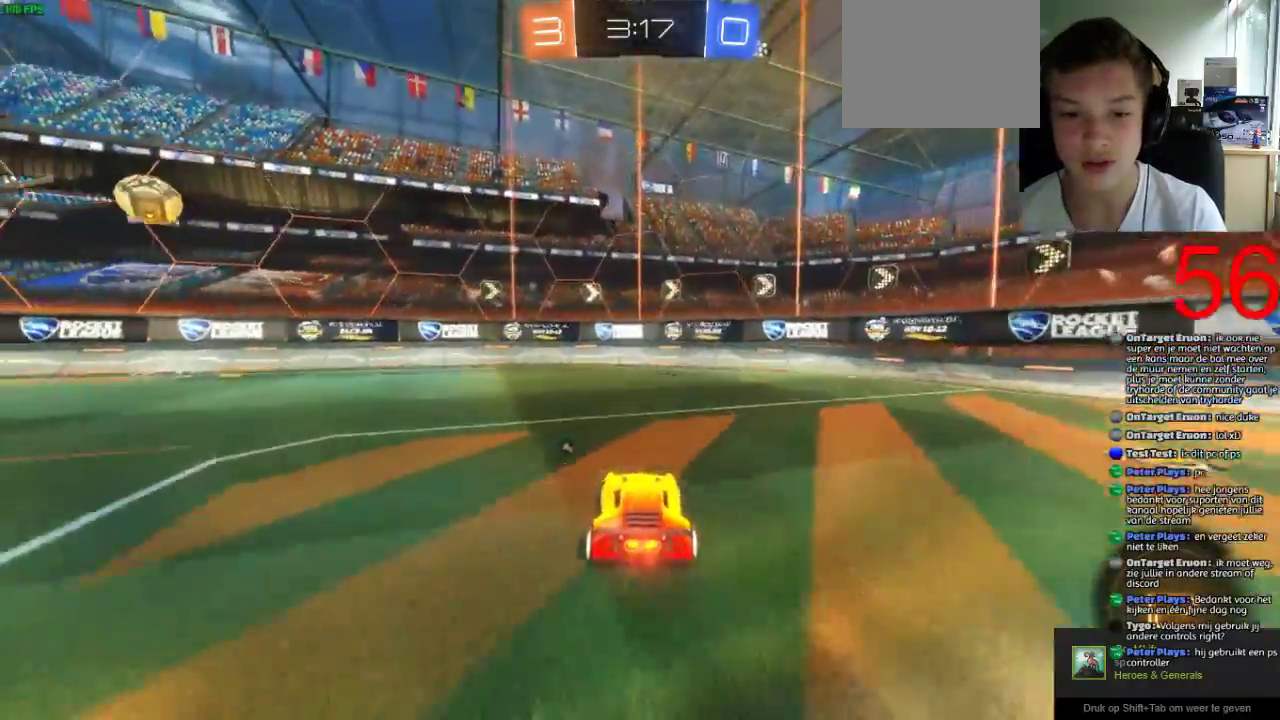
{"buttons": ["CIRCLE", "R2"], "left_stick": "up-right", "right_stick": "center", "events": [[33, "TRIANGLE", "down"], [83, "L1", "down"], [100, "left_stick", "right"], [150, "L1", "up"], [200, "TRIANGLE", "up"], [267, "CIRCLE", "down"], [367, "left_stick", "up-right"]]}
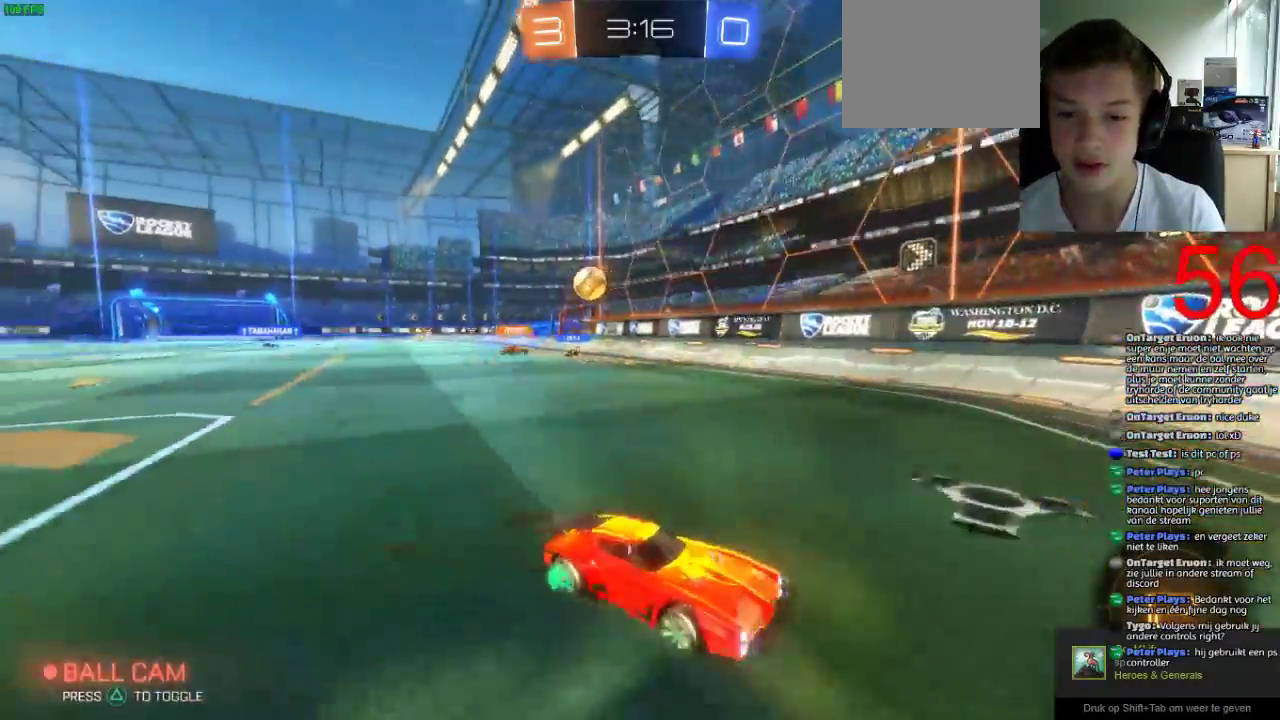
{"buttons": ["R2"], "left_stick": "up-right", "right_stick": "center", "events": [[400, "CIRCLE", "up"]]}
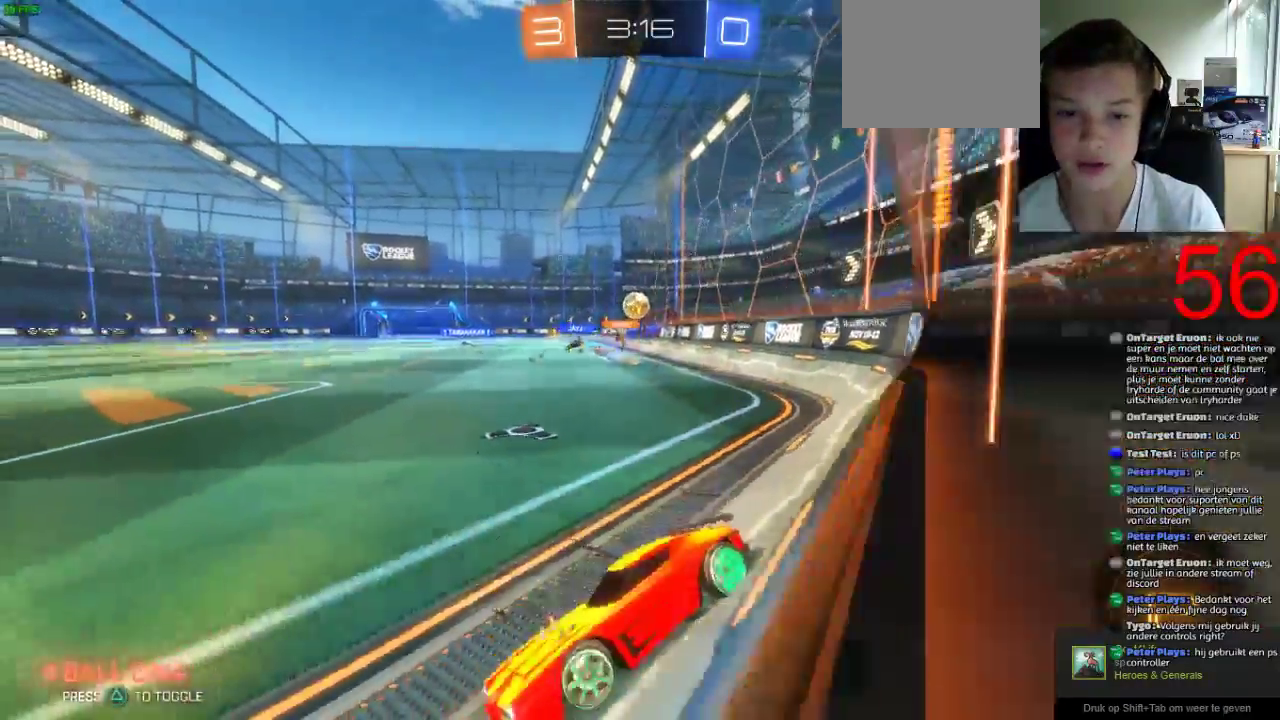
{"buttons": ["R2"], "left_stick": "center", "right_stick": "center", "events": [[300, "left_stick", "center"], [367, "TRIANGLE", "down"], [501, "TRIANGLE", "up"]]}
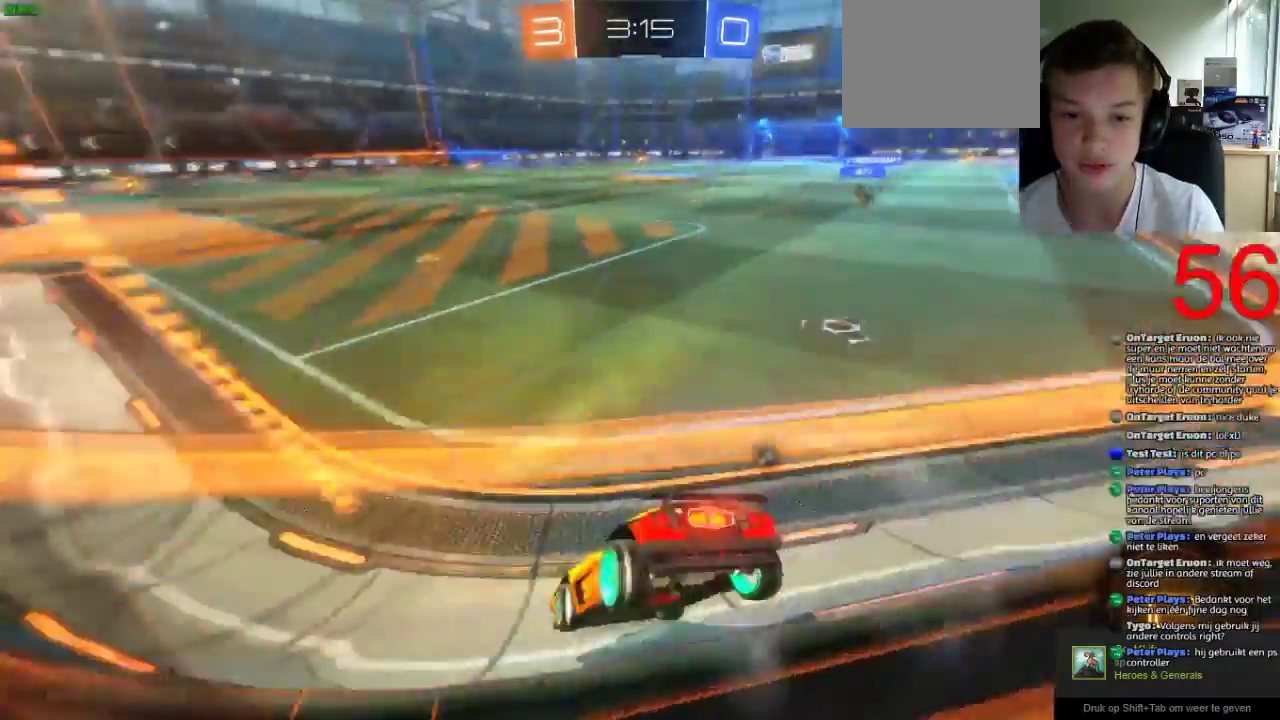
{"buttons": ["R2"], "left_stick": "center", "right_stick": "center", "events": [[317, "left_stick", "left"], [483, "left_stick", "center"]]}